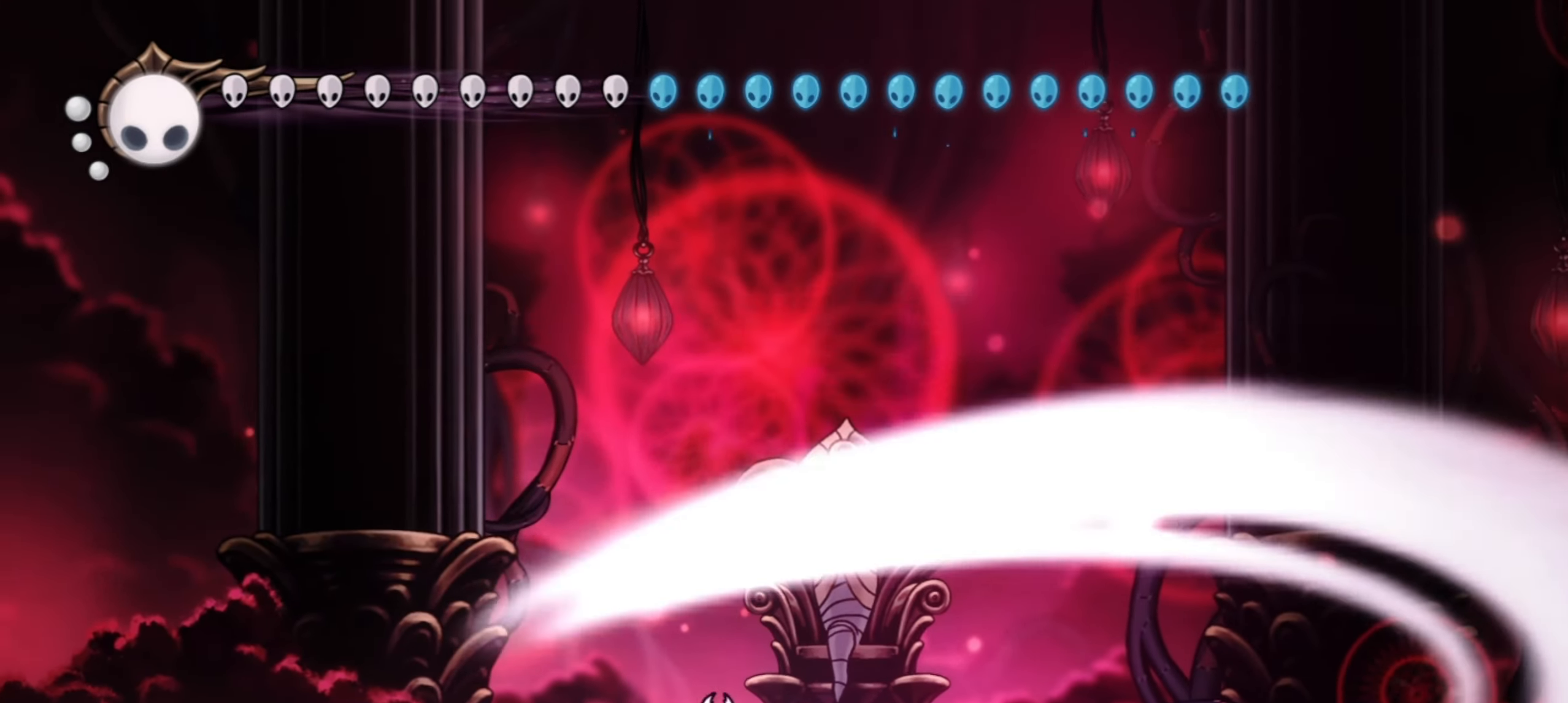
Gameplay with keyboard; each line is a JSON object with the keys held at the frame after it. "events" lists presses ("down") and releases ("up") of "a", "c", "d", "down", "f", "i", "left", "right", "s", "up", "x" and "z" between this image and that frame as [ms after this image, input, new state], when the widget could be followed in between. No other keys are recorded. Mouse input is not recorded.
{"keys": ["right", "x"], "events": [[17, "left", "down"], [67, "left", "up"], [67, "right", "down"], [167, "left", "down"], [167, "right", "up"], [200, "left", "up"], [250, "right", "down"], [283, "left", "down"], [300, "right", "up"], [333, "right", "down"], [350, "left", "up"], [400, "right", "up"], [433, "right", "down"]]}
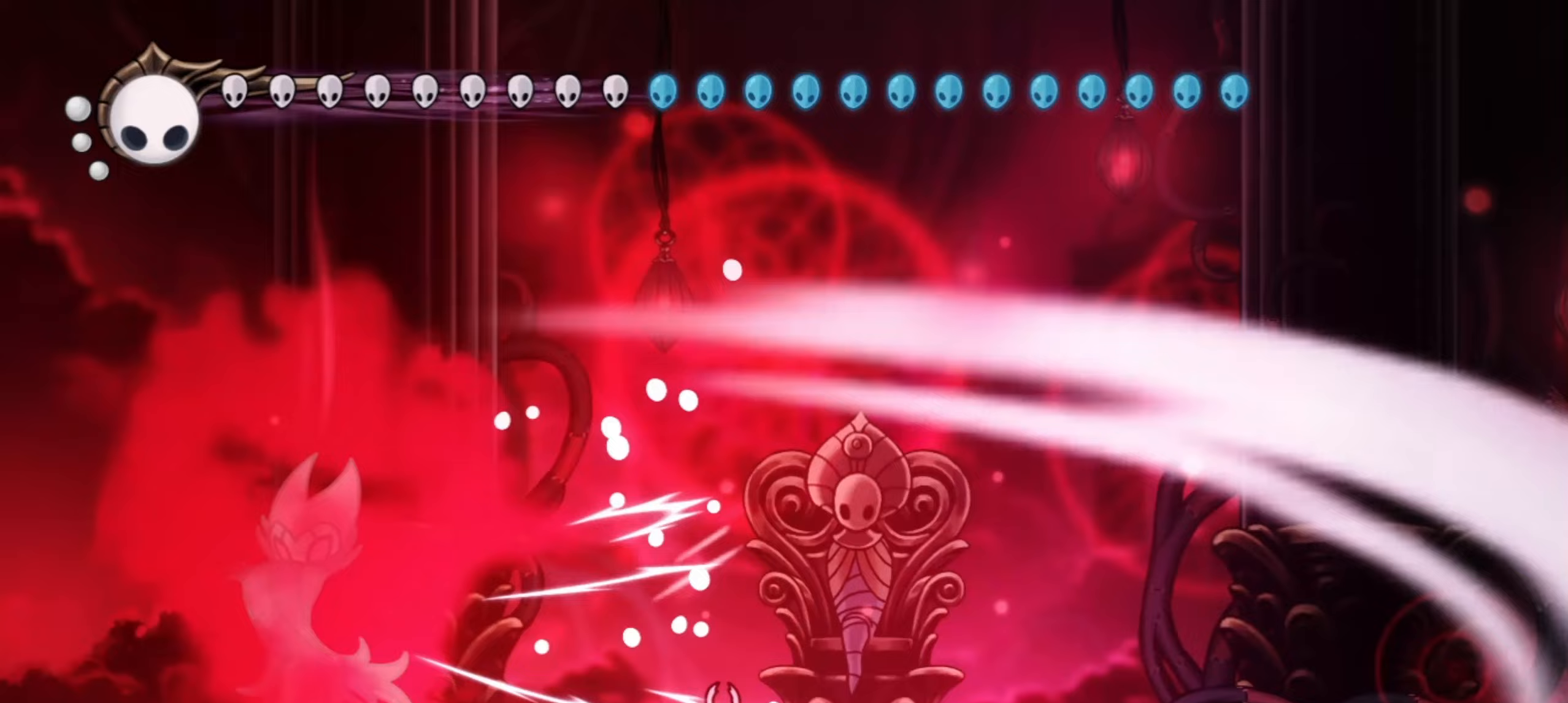
{"keys": ["x"], "events": [[33, "left", "down"], [50, "right", "up"], [233, "left", "up"], [367, "c", "down"], [467, "c", "up"]]}
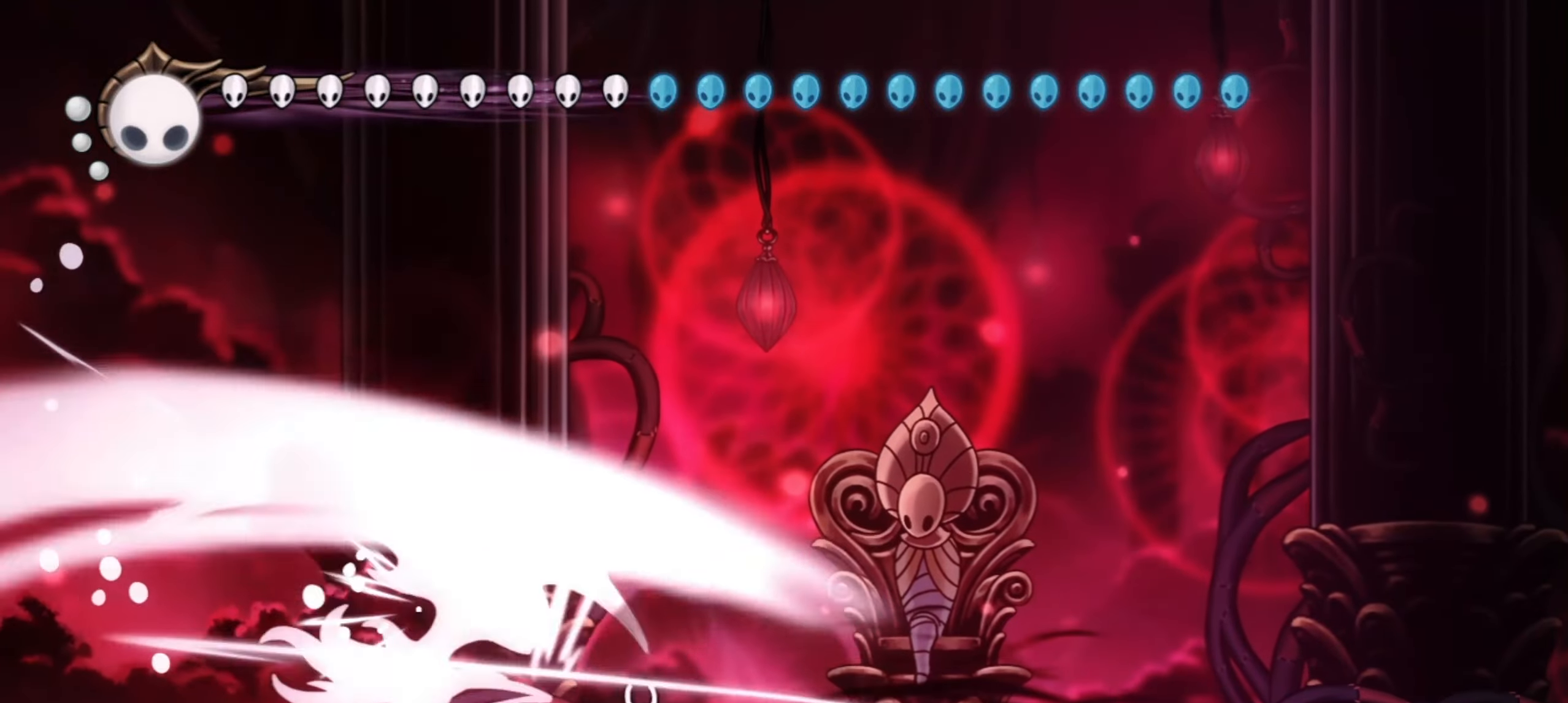
{"keys": ["left", "x"], "events": [[183, "right", "down"], [333, "right", "up"], [417, "left", "down"]]}
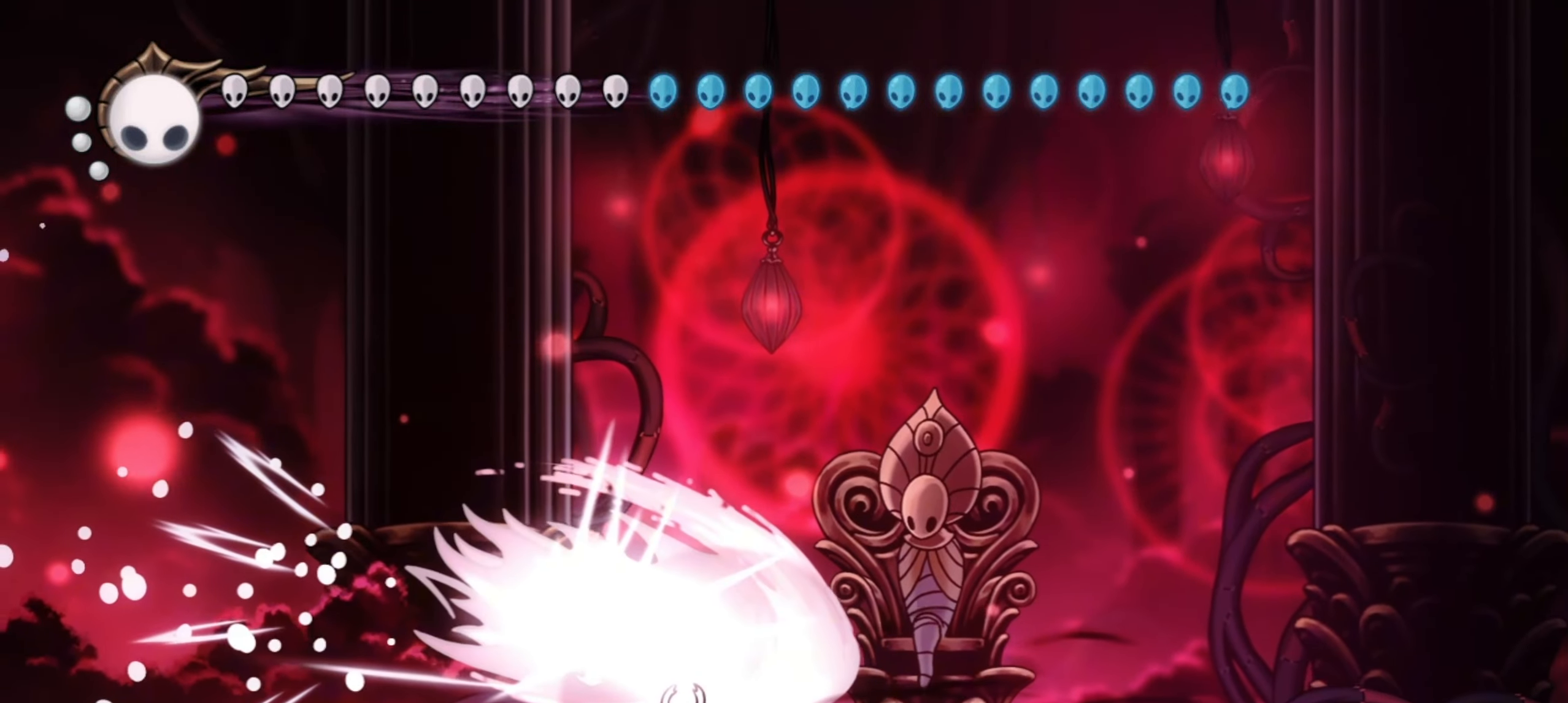
{"keys": ["left", "right", "x"], "events": [[483, "right", "down"]]}
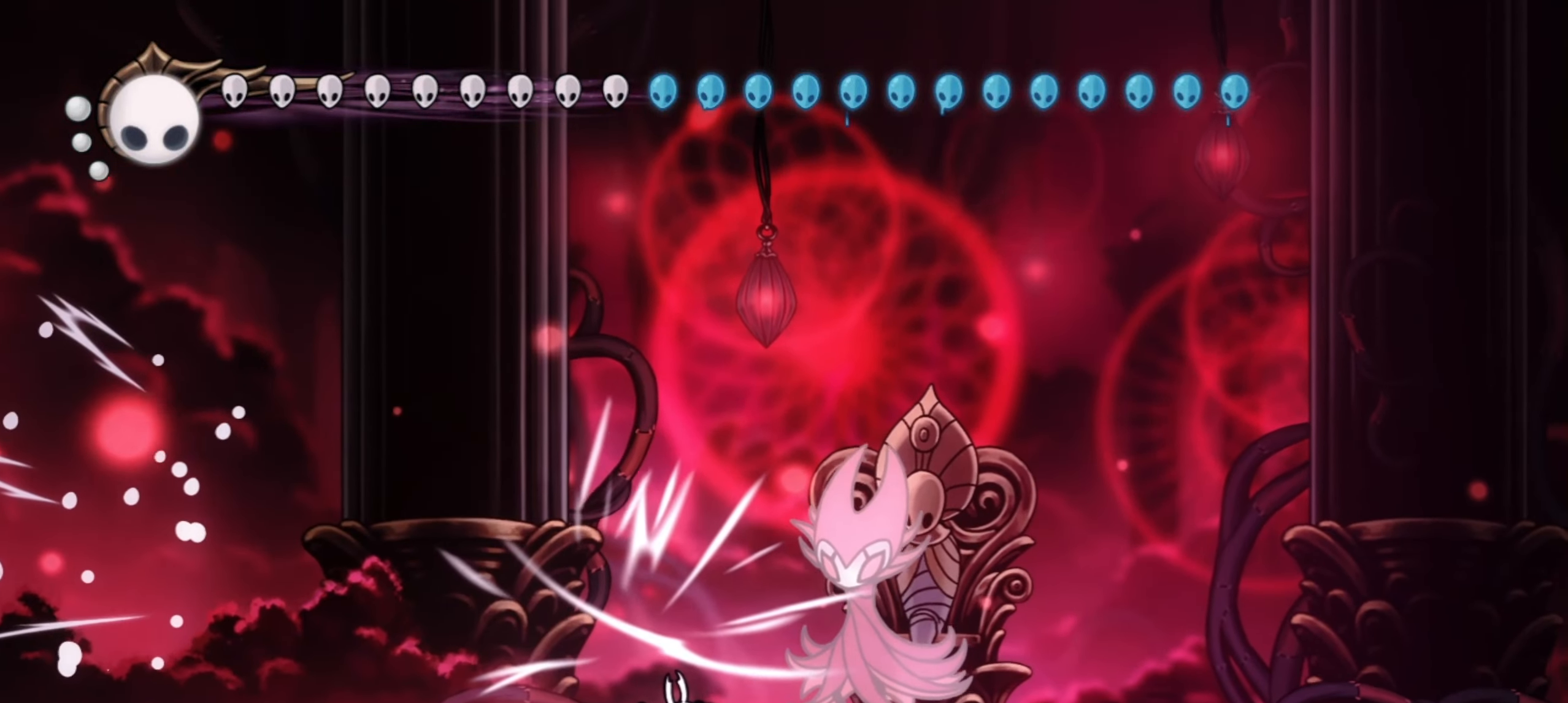
{"keys": ["x"]}
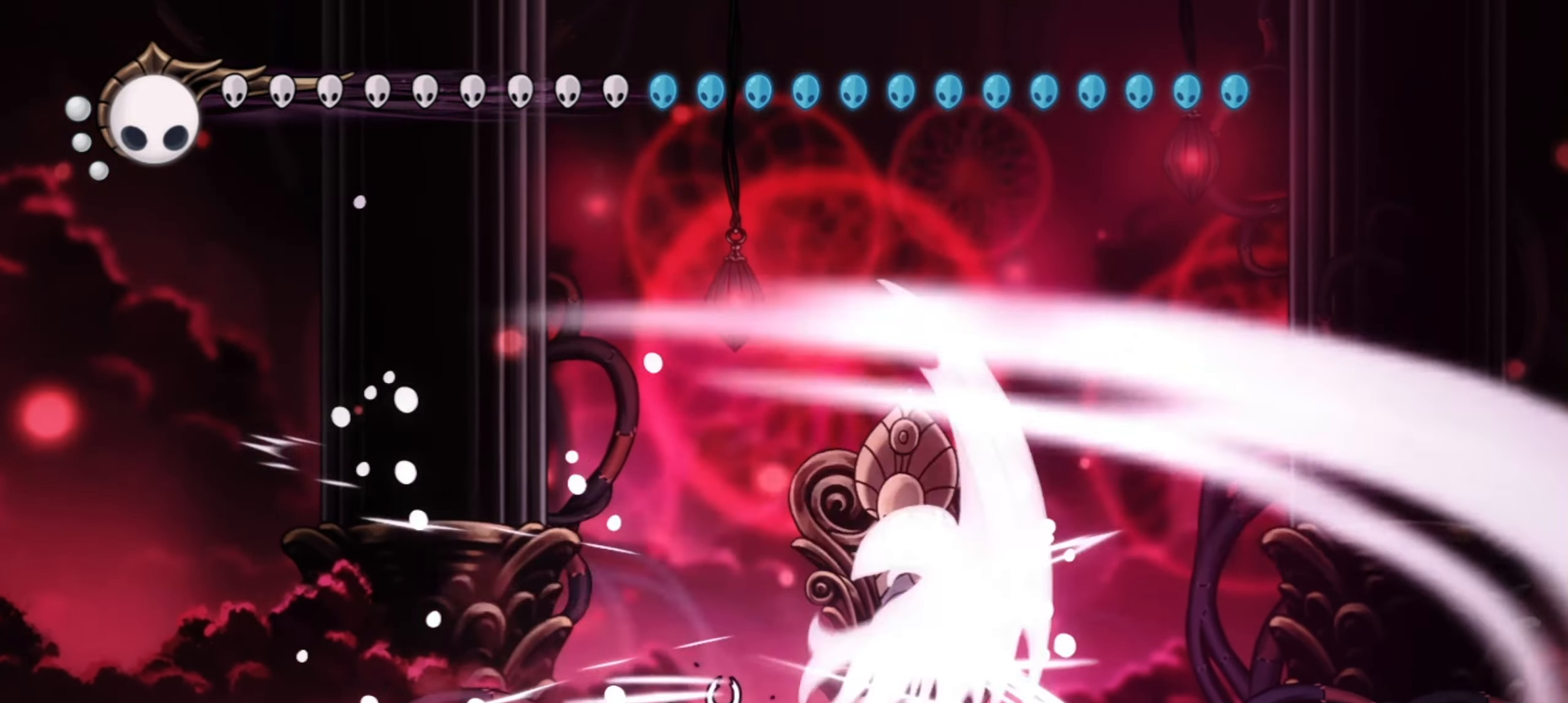
{"keys": ["right", "x"], "events": [[50, "right", "down"], [167, "z", "down"], [333, "right", "up"], [383, "z", "up"], [433, "right", "down"]]}
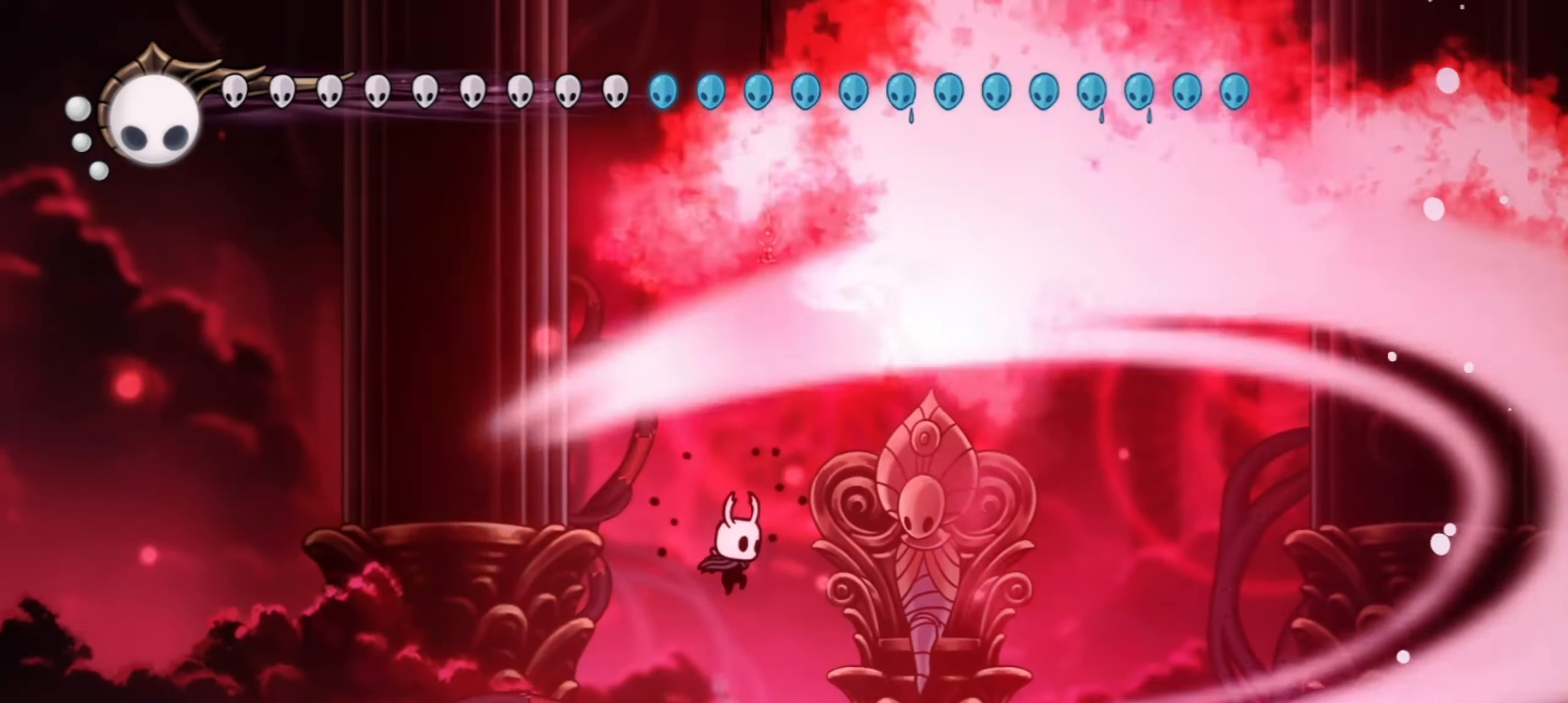
{"keys": ["left", "x"], "events": [[33, "right", "up"], [67, "x", "up"], [317, "c", "down"], [317, "right", "down"], [400, "right", "up"], [450, "c", "up"], [450, "left", "down"], [483, "x", "down"]]}
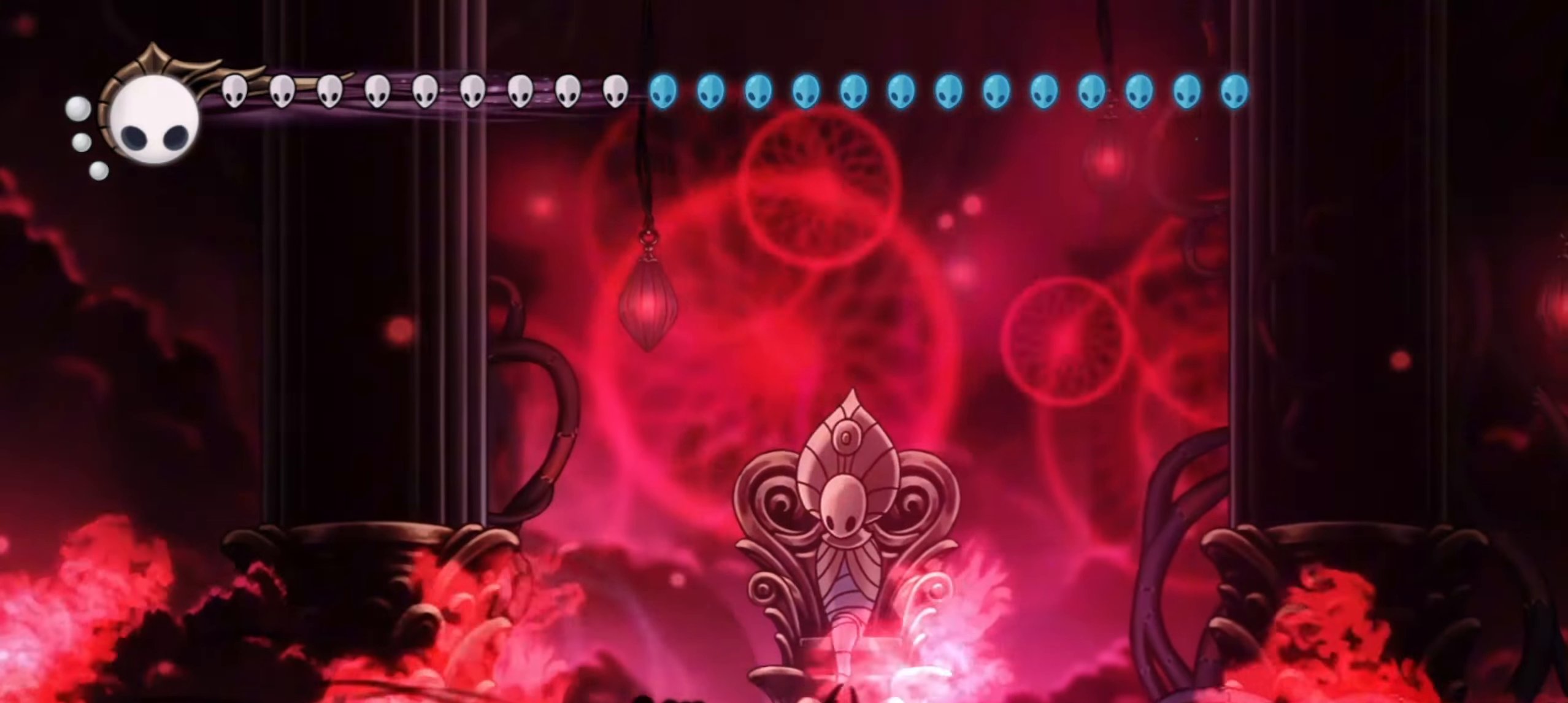
{"keys": ["left", "x"], "events": [[367, "left", "up"], [367, "right", "down"], [467, "left", "down"], [467, "right", "up"]]}
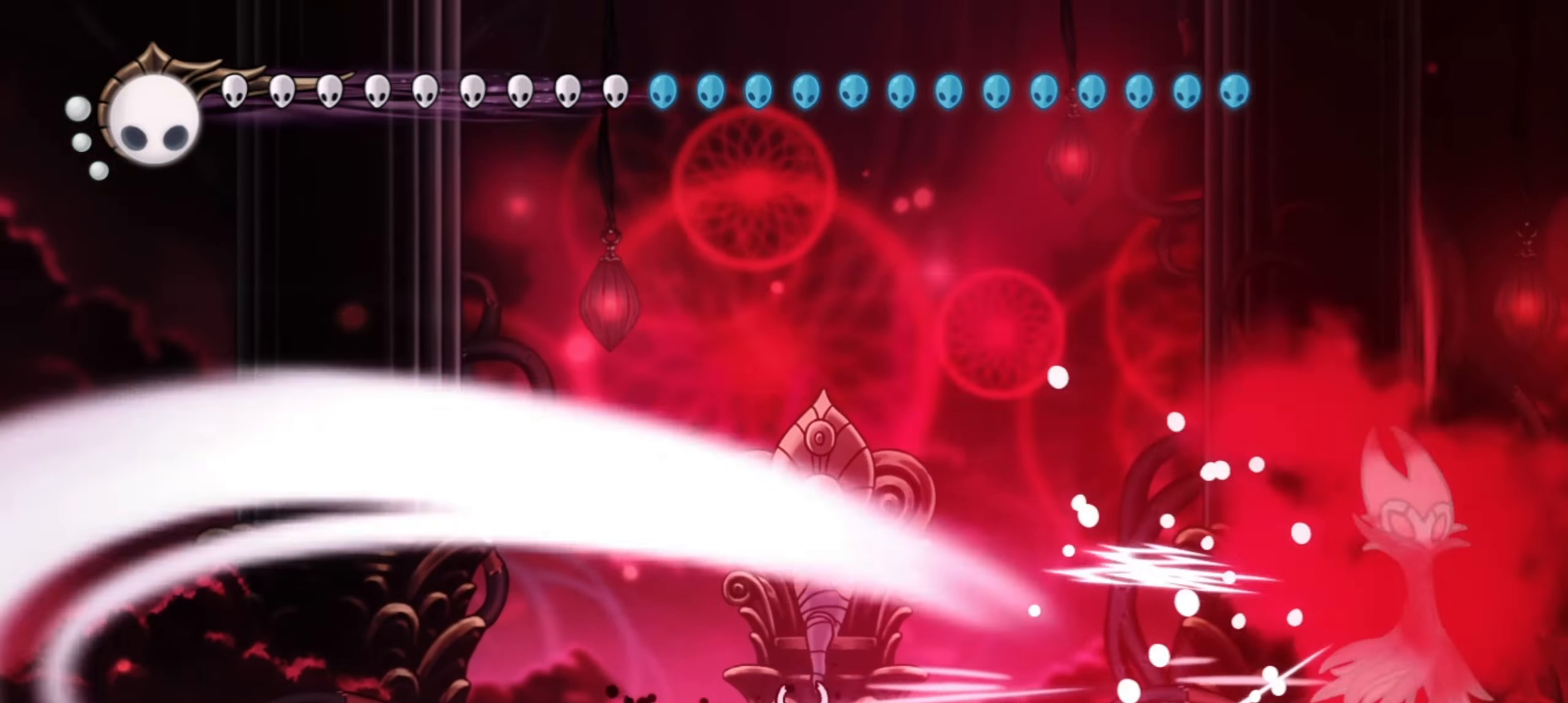
{"keys": ["left", "x"], "events": [[67, "left", "up"], [67, "right", "down"], [333, "left", "down"], [333, "right", "up"]]}
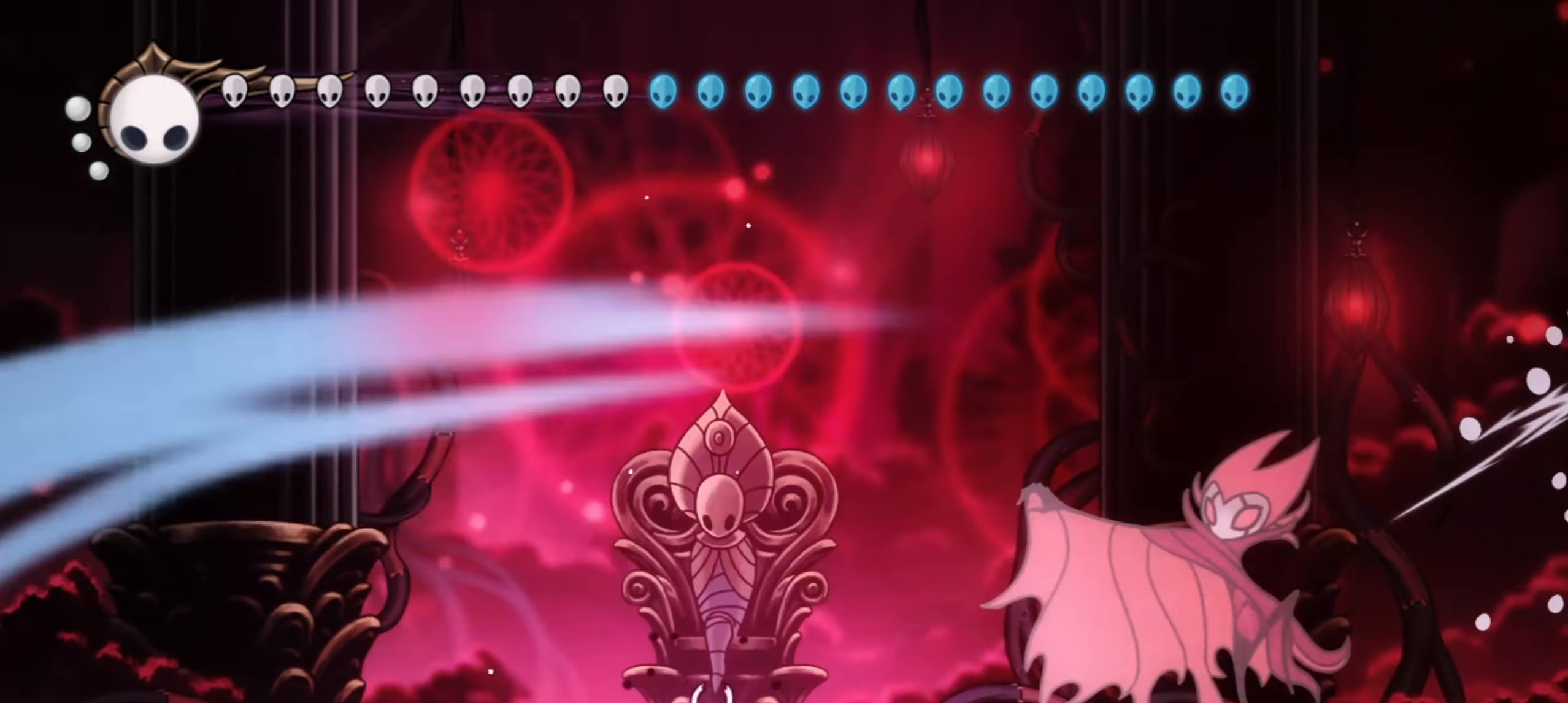
{"keys": ["x", "z"], "events": [[167, "x", "up"], [217, "right", "down"], [300, "left", "up"], [350, "z", "down"], [400, "right", "up"], [450, "x", "down"]]}
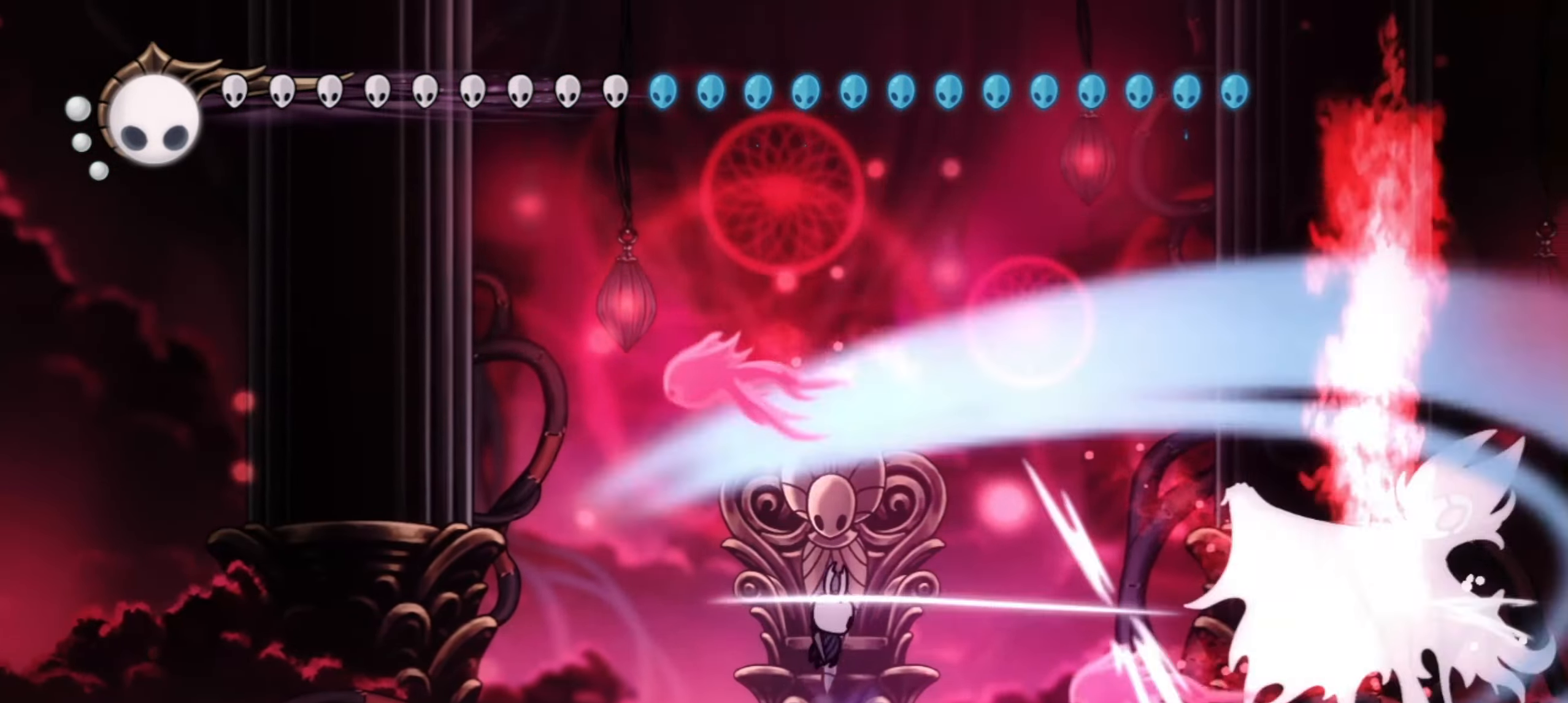
{"keys": ["right", "x"], "events": [[50, "right", "down"], [183, "right", "up"], [183, "z", "up"], [467, "right", "down"]]}
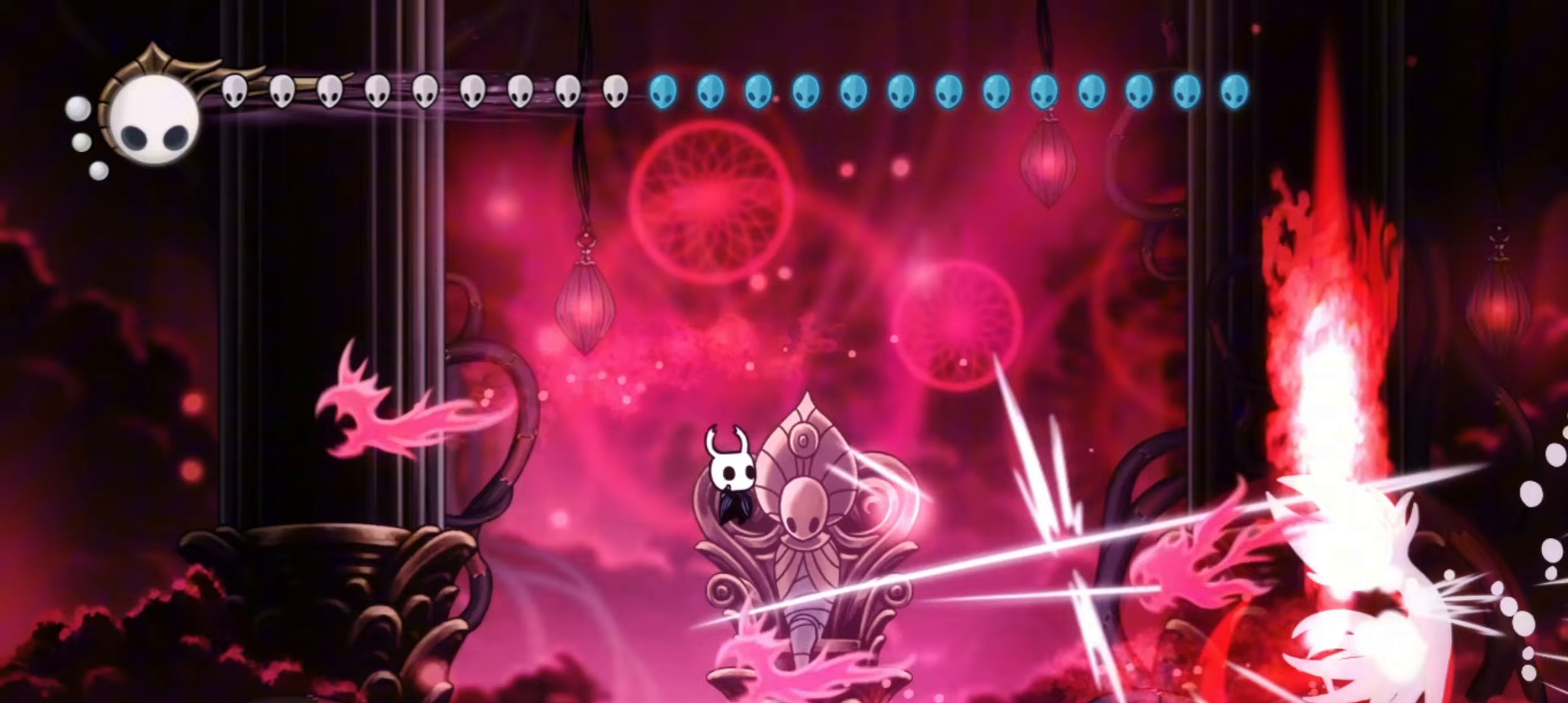
{"keys": ["right", "x", "z"], "events": [[433, "z", "down"]]}
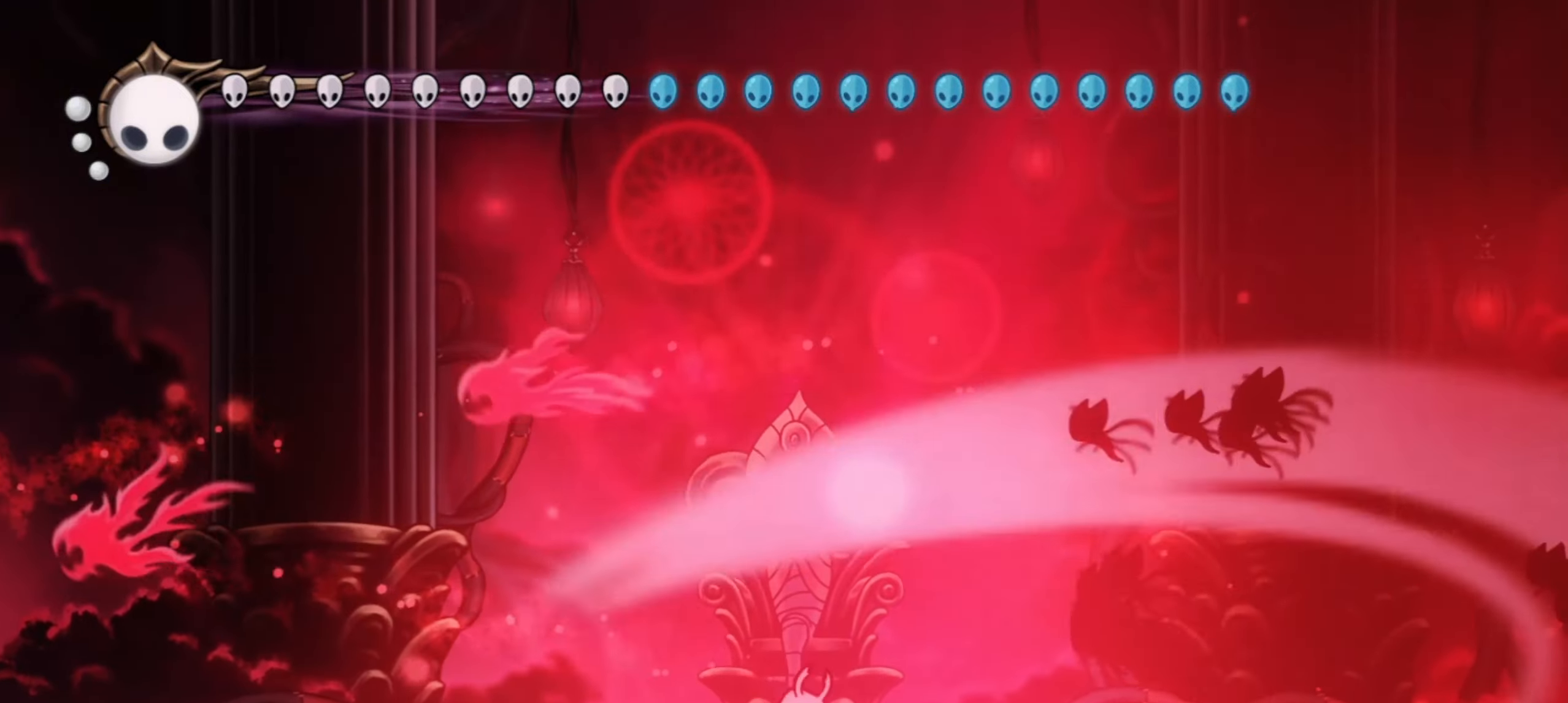
{"keys": ["right", "x", "z"], "events": [[167, "left", "down"], [167, "right", "up"], [217, "left", "up"], [233, "right", "down"], [300, "left", "down"], [300, "z", "up"], [350, "right", "up"], [350, "z", "down"], [400, "left", "up"], [450, "left", "down"], [500, "left", "up"], [500, "right", "down"]]}
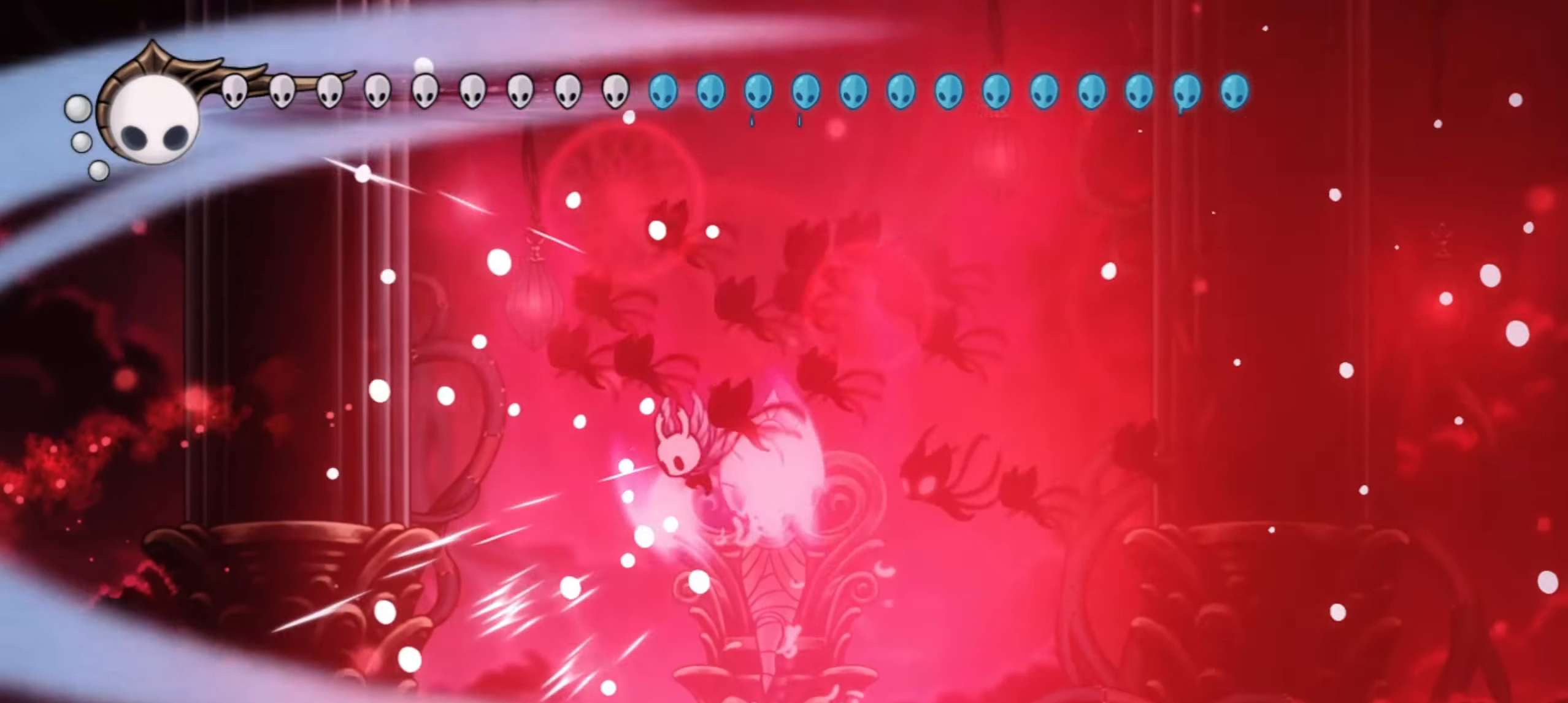
{"keys": ["right", "x"], "events": [[33, "left", "down"], [83, "right", "up"], [133, "left", "up"], [133, "right", "down"], [133, "z", "up"], [183, "left", "down"], [183, "right", "up"], [233, "right", "down"], [267, "left", "up"], [317, "left", "down"], [317, "right", "up"], [367, "left", "up"], [367, "right", "down"], [467, "left", "down"], [467, "right", "up"], [500, "left", "up"], [500, "right", "down"]]}
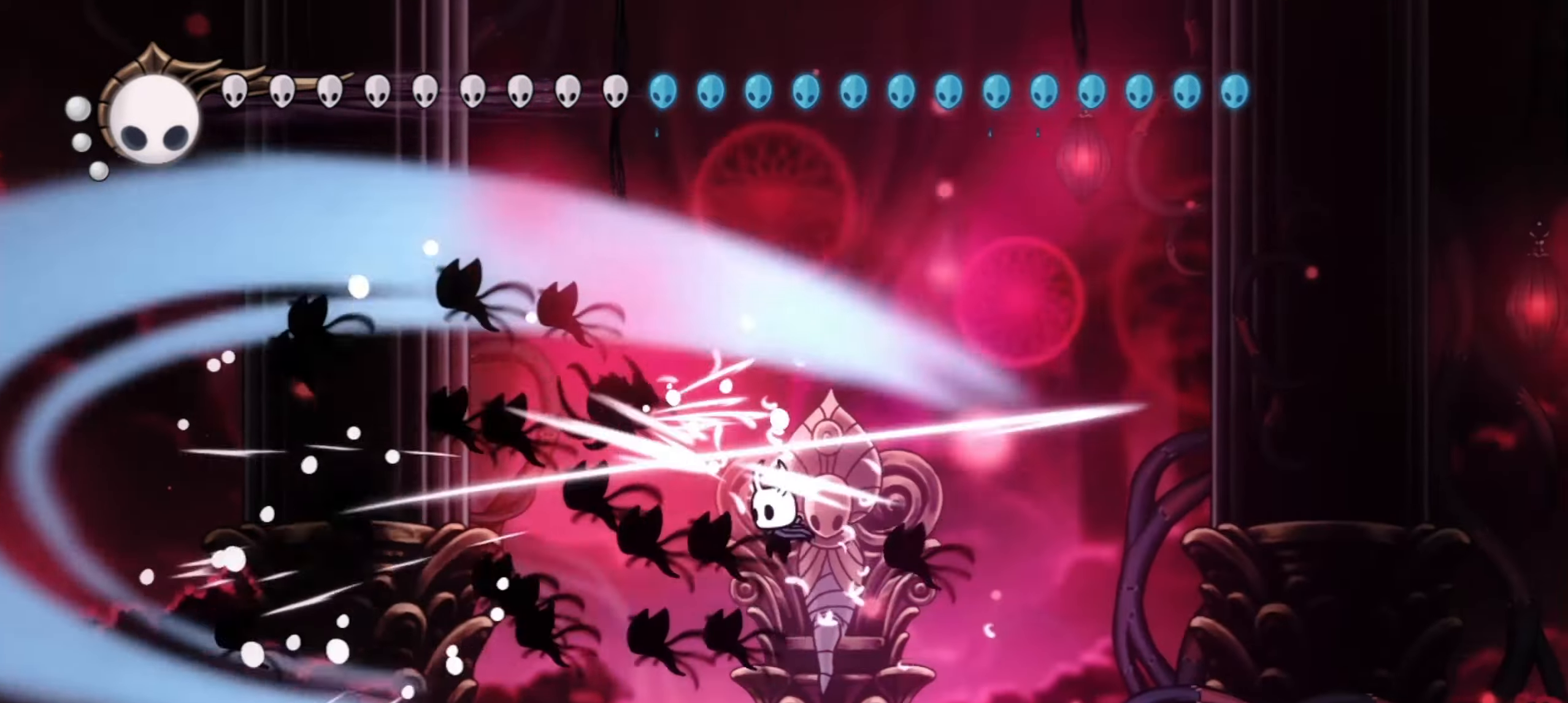
{"keys": ["left", "x", "z"], "events": [[67, "left", "down"], [100, "right", "up"], [150, "left", "up"], [150, "right", "down"], [200, "left", "down"], [200, "right", "up"], [200, "z", "down"], [300, "left", "up"], [300, "right", "down"], [333, "left", "down"], [383, "right", "up"], [417, "right", "down"], [433, "left", "up"], [467, "left", "down"], [467, "right", "up"]]}
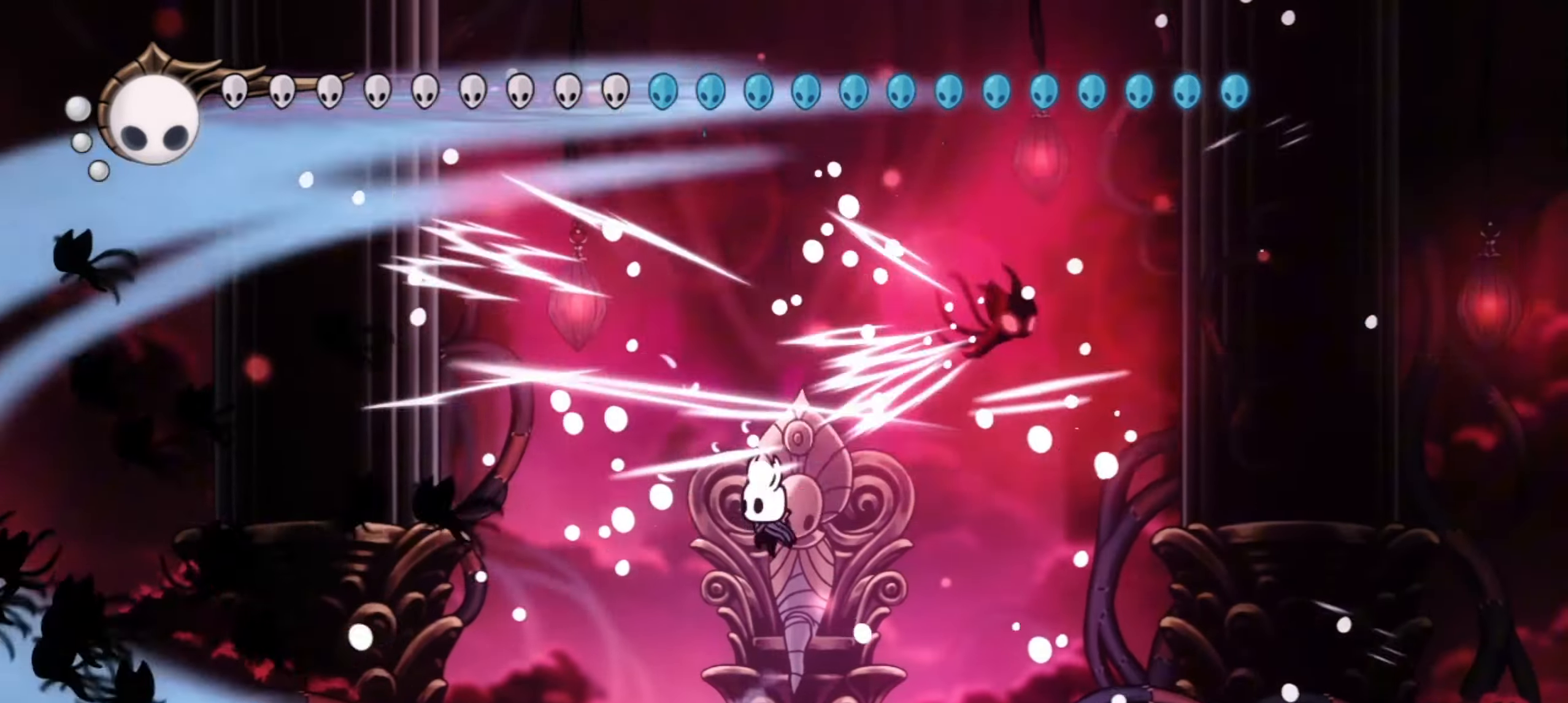
{"keys": ["right", "x"], "events": [[17, "left", "up"], [17, "right", "down"], [17, "z", "up"], [67, "z", "down"], [117, "left", "down"], [117, "right", "up"], [167, "left", "up"], [167, "right", "down"], [267, "left", "down"], [267, "right", "up"], [317, "left", "up"], [317, "right", "down"], [400, "left", "down"], [400, "right", "up"], [400, "z", "up"], [450, "left", "up"], [450, "right", "down"]]}
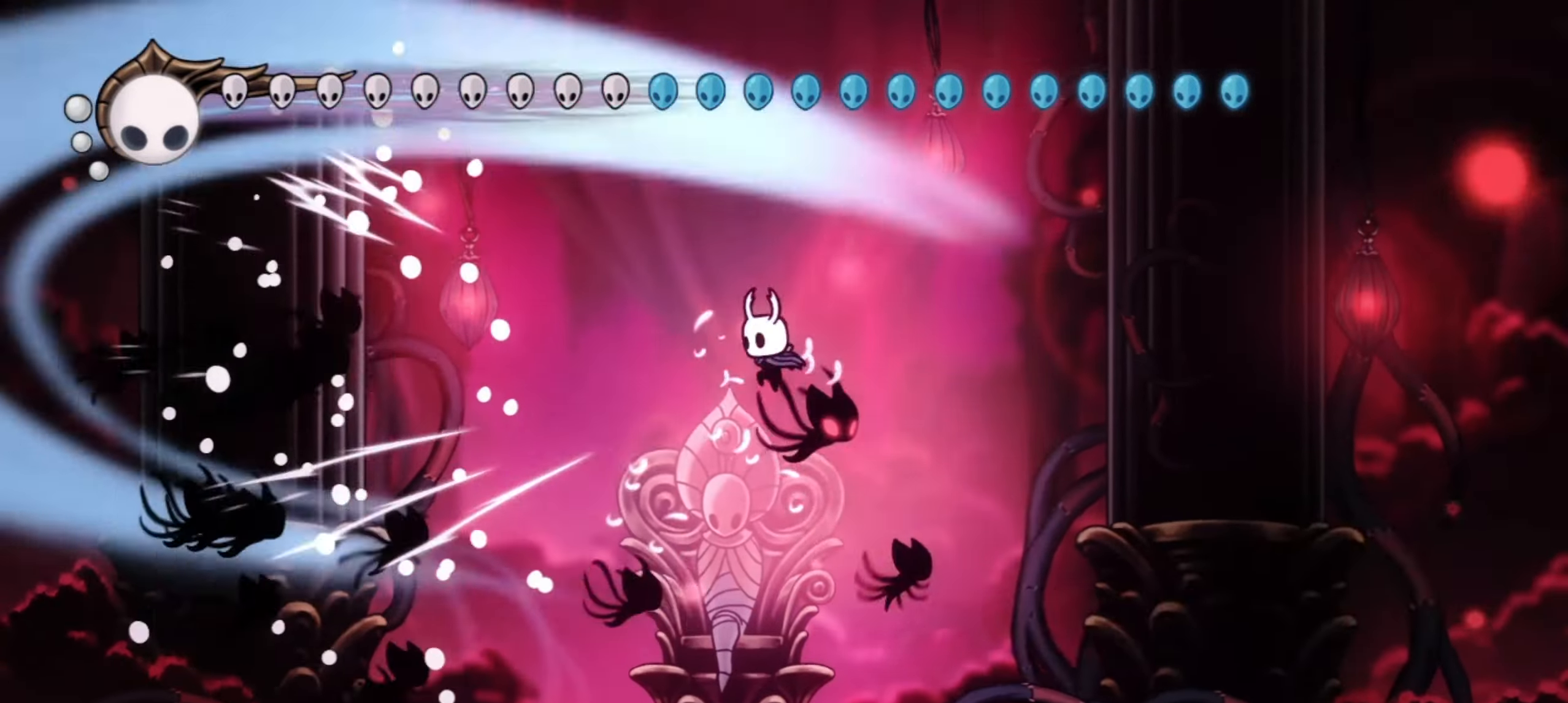
{"keys": ["left", "x", "z"], "events": [[50, "left", "down"], [50, "right", "up"], [100, "left", "up"], [100, "right", "down"], [183, "left", "down"], [233, "left", "up"], [317, "left", "down"], [317, "right", "up"], [350, "right", "down"], [367, "left", "up"], [467, "left", "down"], [467, "right", "up"], [467, "z", "down"]]}
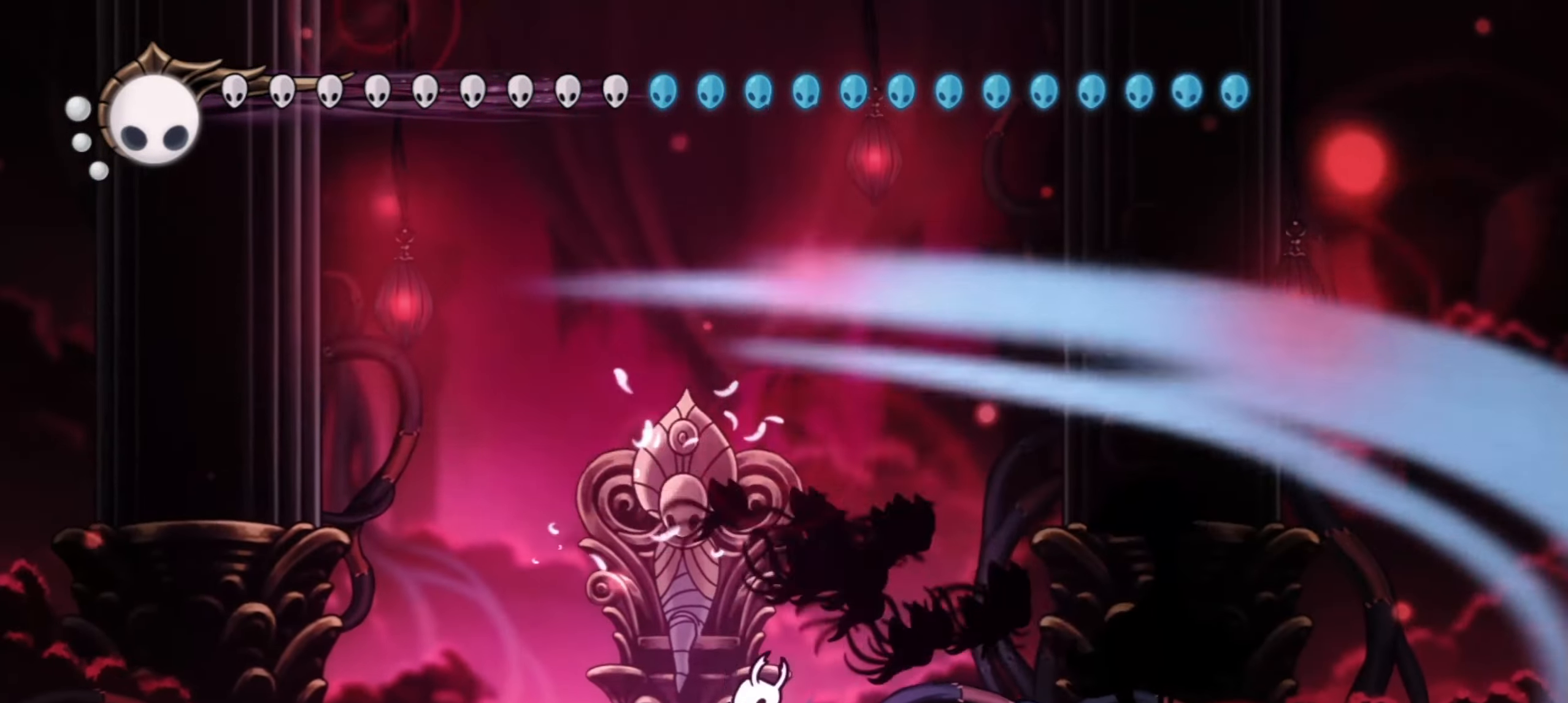
{"keys": ["right", "x"], "events": [[17, "left", "up"], [17, "right", "down"], [100, "left", "down"], [100, "right", "up"], [200, "left", "up"], [200, "right", "down"], [200, "z", "up"], [250, "left", "down"], [250, "right", "up"], [333, "left", "up"], [333, "right", "down"], [383, "left", "down"], [383, "right", "up"], [483, "left", "up"], [483, "right", "down"]]}